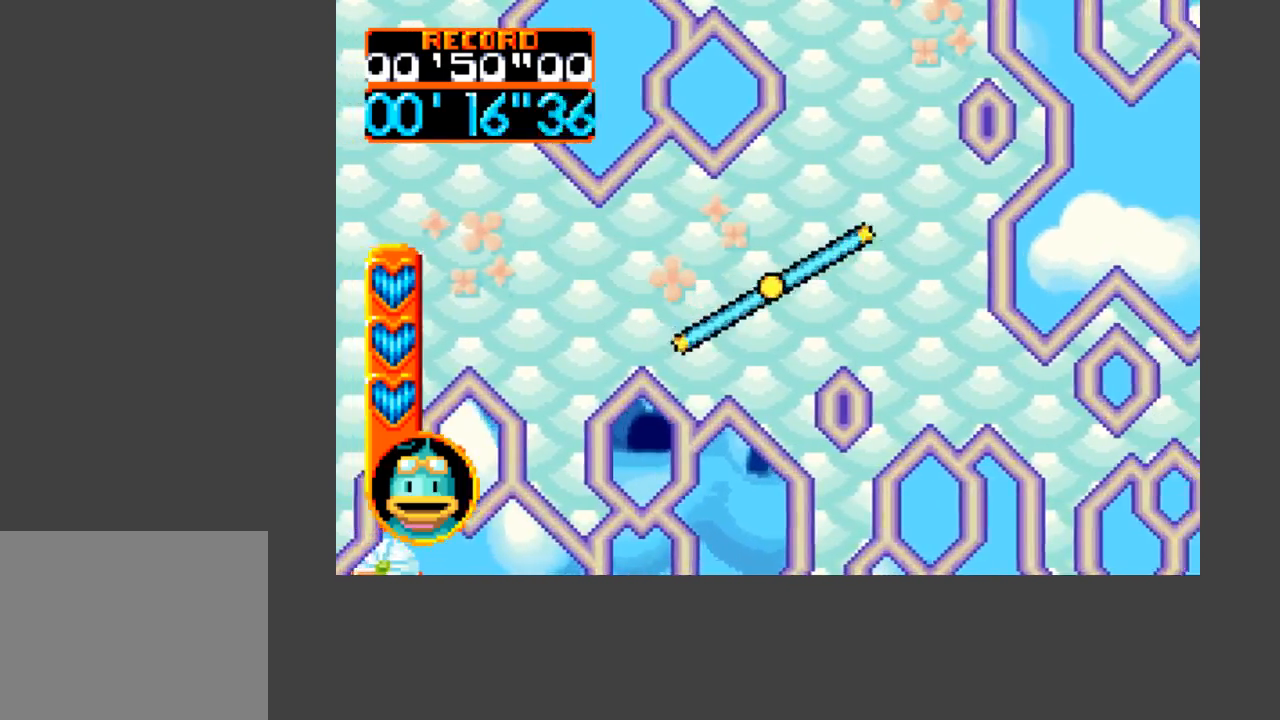
Gameplay with a controller (Xbox layout); each line is a JSON object with the inputs held at the frame after it. "events" lists button and stick changes between this image and that frame as [ms after this image, input, new state], when the widget could be followed in between. Not read: left_stick right_stick.
{"buttons": ["A", "B", "DPAD_UP"], "events": [[33, "DPAD_UP", "down"], [133, "A", "down"], [133, "B", "down"], [133, "DPAD_RIGHT", "up"], [233, "DPAD_LEFT", "down"], [267, "DPAD_LEFT", "up"], [300, "DPAD_RIGHT", "down"], [400, "DPAD_RIGHT", "up"]]}
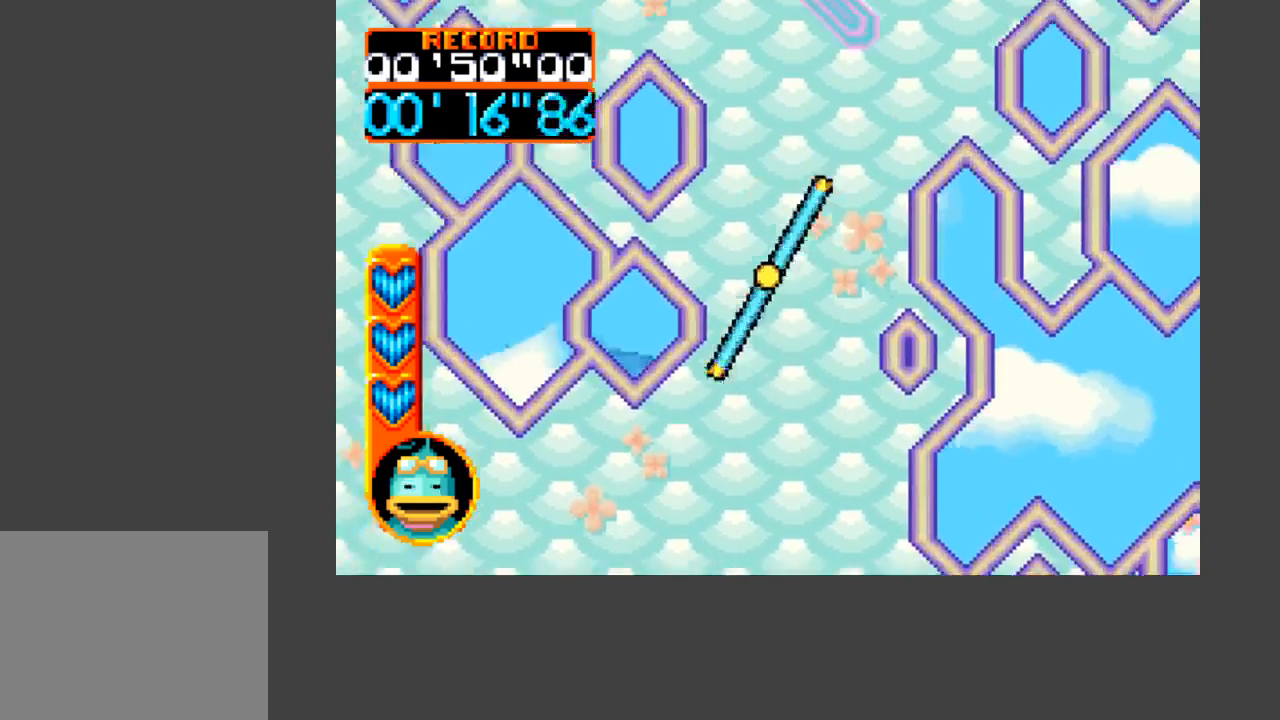
{"buttons": ["A", "B", "DPAD_UP"], "events": [[167, "DPAD_RIGHT", "down"], [267, "DPAD_RIGHT", "up"]]}
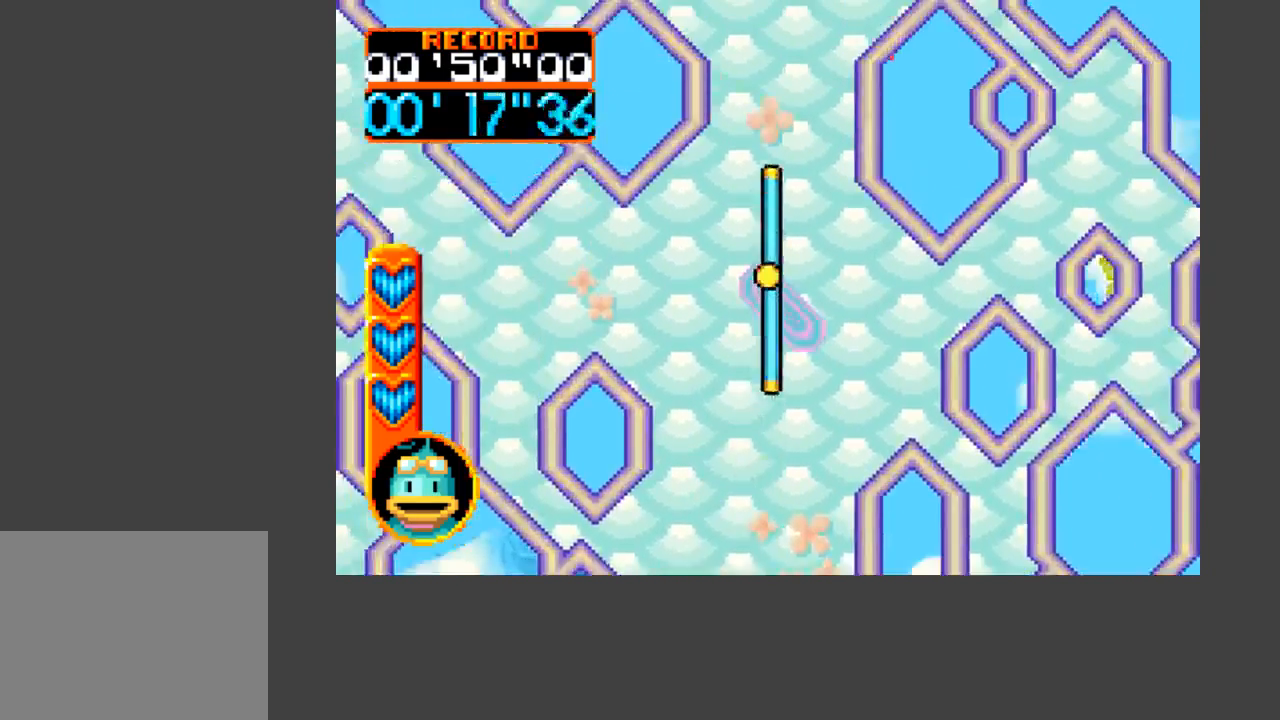
{"buttons": ["A", "B", "DPAD_UP"], "events": []}
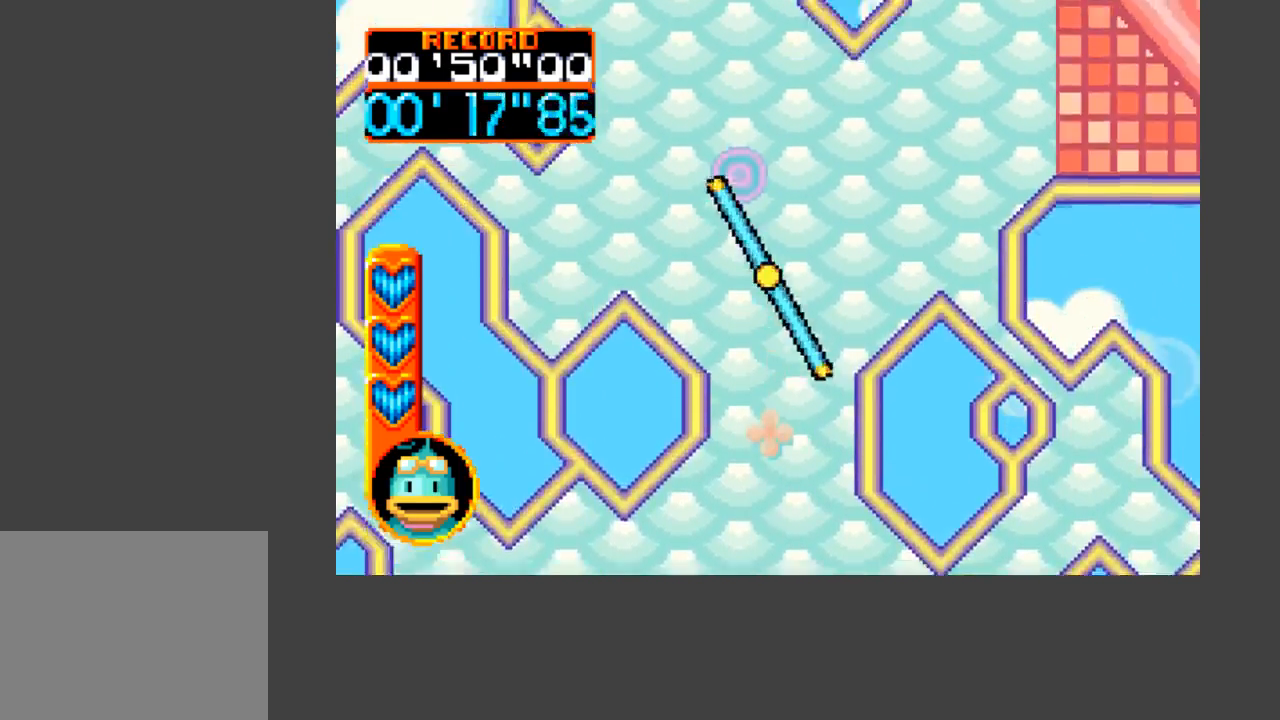
{"buttons": ["DPAD_UP", "DPAD_RIGHT"], "events": [[100, "A", "up"], [100, "B", "up"], [133, "DPAD_UP", "up"], [333, "DPAD_UP", "down"], [467, "DPAD_RIGHT", "down"]]}
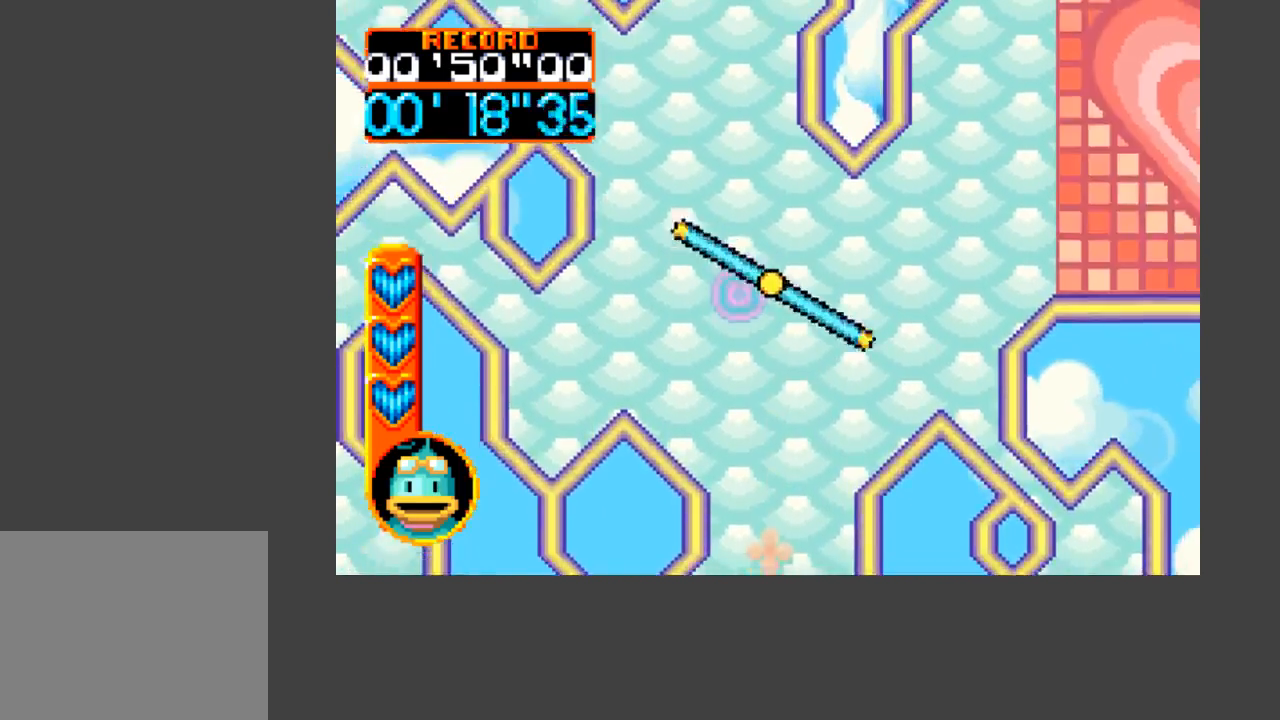
{"buttons": ["A", "B", "DPAD_RIGHT"], "events": [[33, "B", "down"], [67, "DPAD_UP", "up"], [133, "A", "down"], [300, "DPAD_UP", "down"], [333, "DPAD_UP", "up"]]}
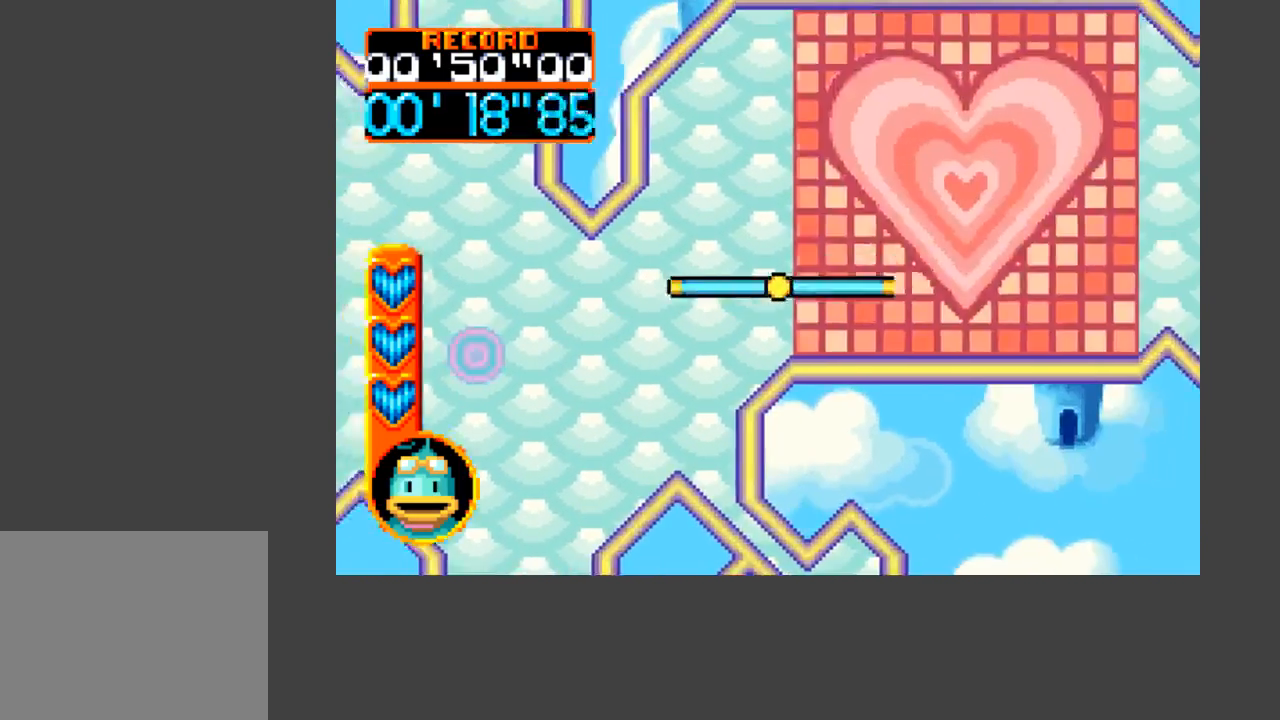
{"buttons": [], "events": [[33, "DPAD_UP", "down"], [167, "DPAD_UP", "up"], [300, "A", "up"], [333, "B", "up"], [367, "DPAD_RIGHT", "up"]]}
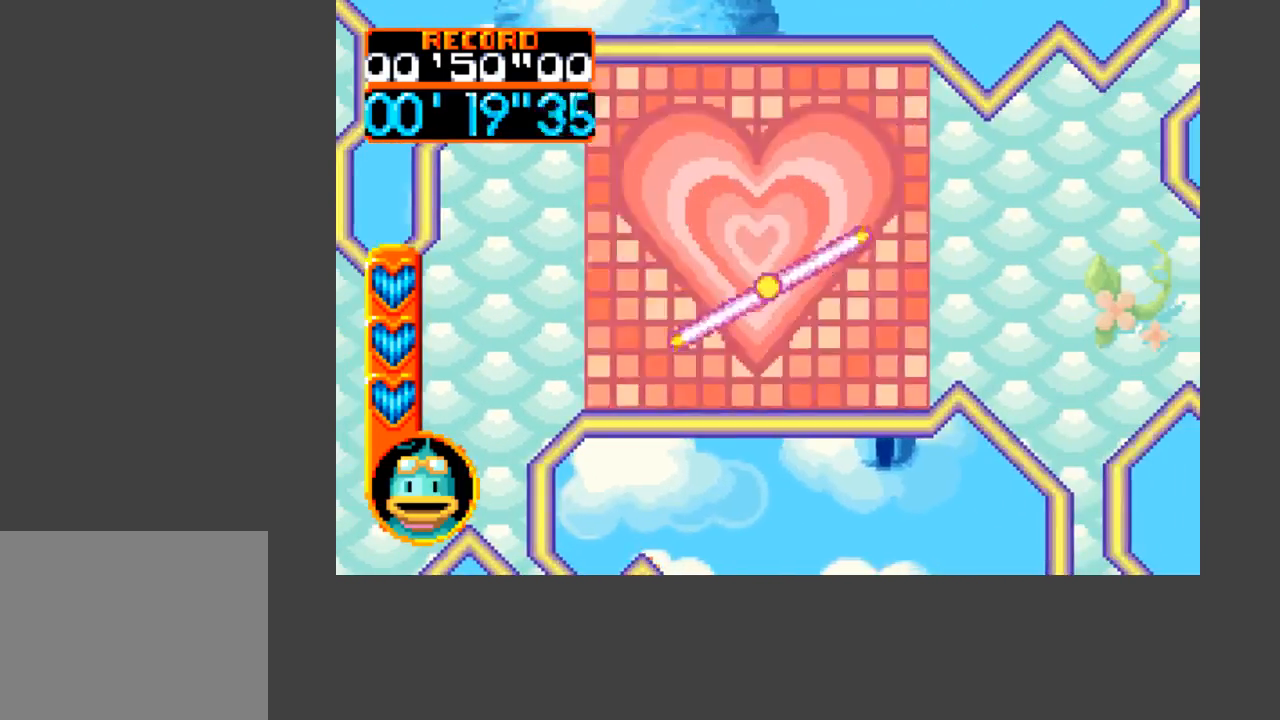
{"buttons": [], "events": [[300, "DPAD_UP", "down"], [400, "DPAD_UP", "up"]]}
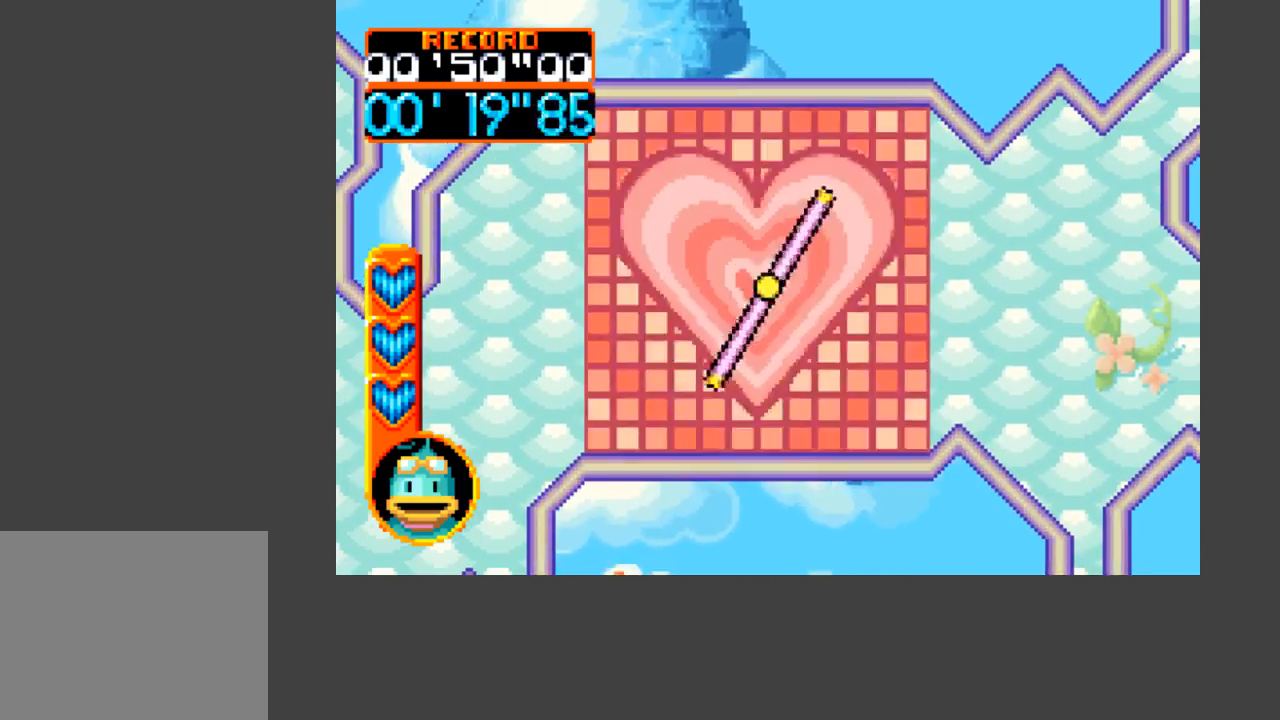
{"buttons": [], "events": []}
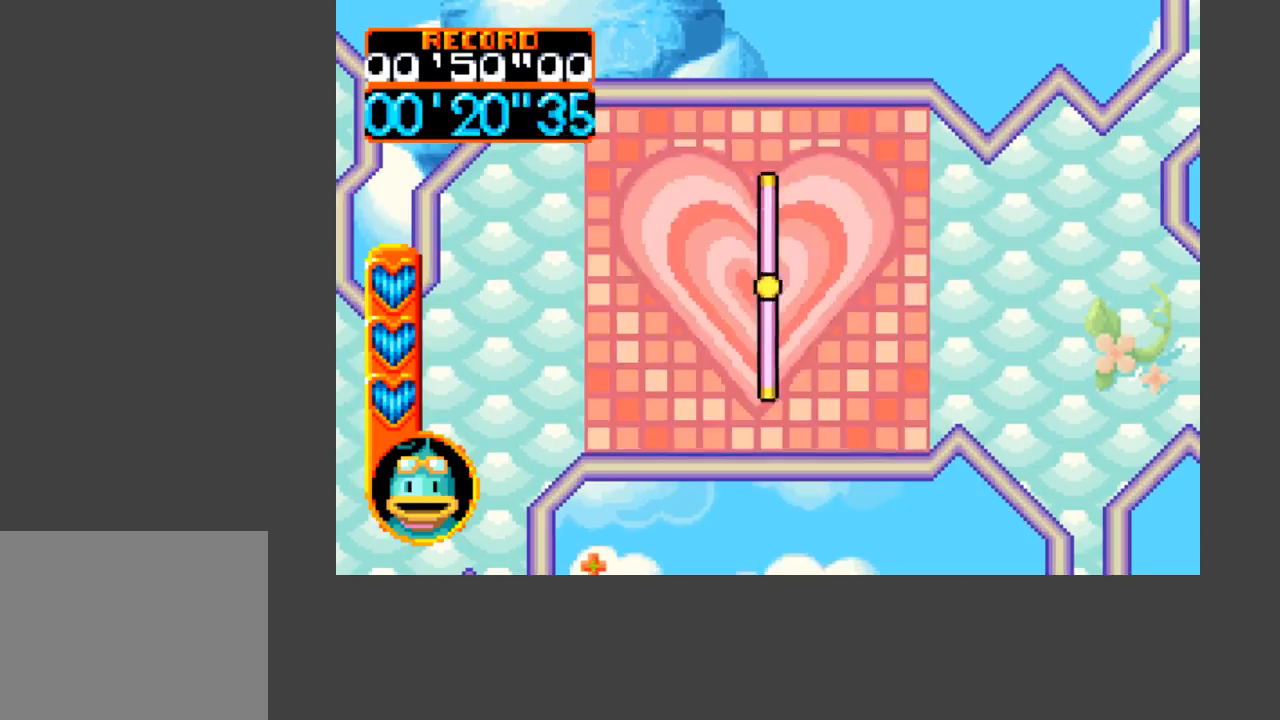
{"buttons": [], "events": []}
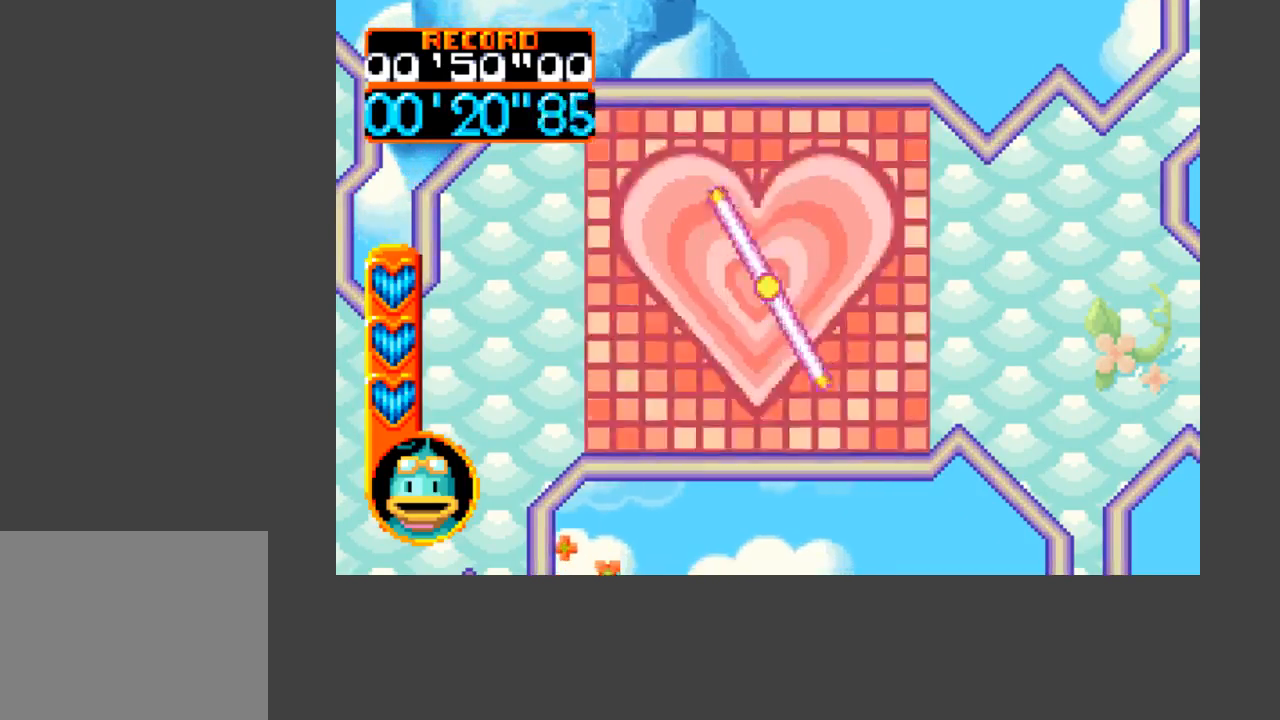
{"buttons": ["A", "B", "DPAD_DOWN", "DPAD_RIGHT"], "events": [[33, "DPAD_RIGHT", "down"], [167, "A", "down"], [200, "B", "down"], [500, "DPAD_DOWN", "down"]]}
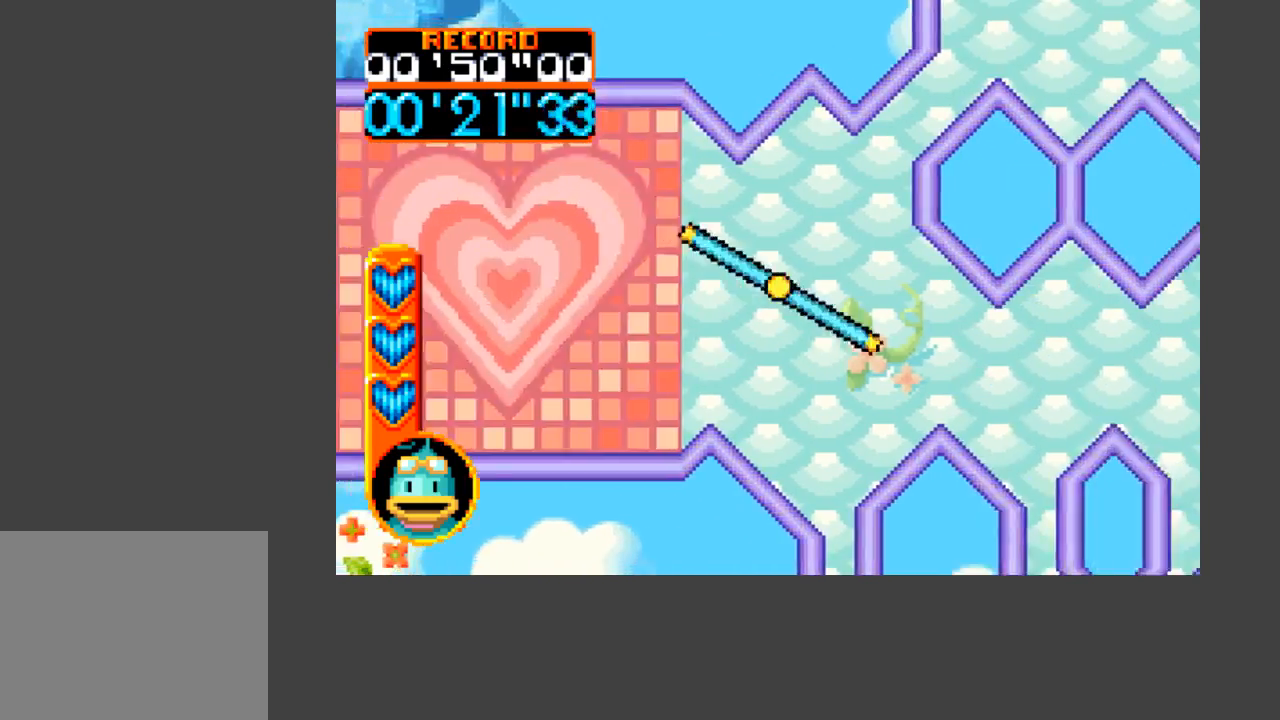
{"buttons": ["A", "B", "DPAD_RIGHT"], "events": [[133, "DPAD_DOWN", "up"]]}
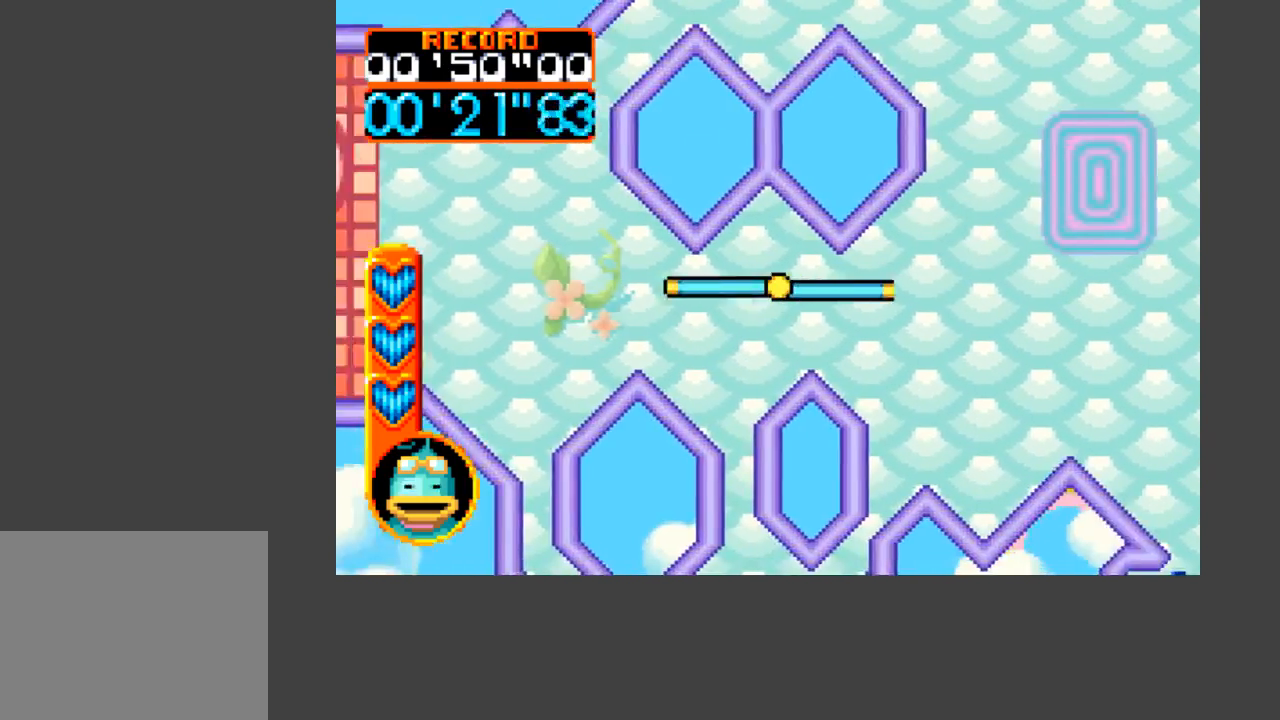
{"buttons": ["DPAD_RIGHT"], "events": [[167, "B", "up"], [200, "A", "up"], [233, "DPAD_RIGHT", "up"], [467, "DPAD_RIGHT", "down"]]}
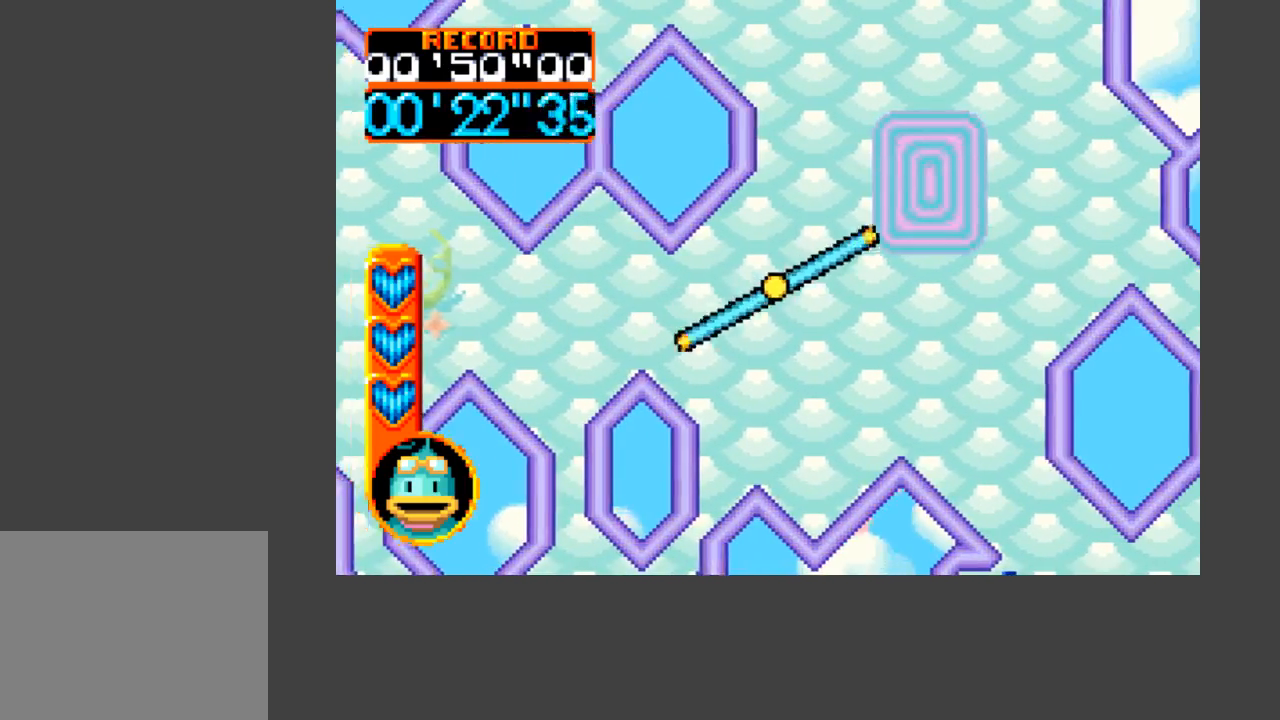
{"buttons": ["DPAD_RIGHT"], "events": [[67, "DPAD_RIGHT", "up"], [500, "DPAD_RIGHT", "down"]]}
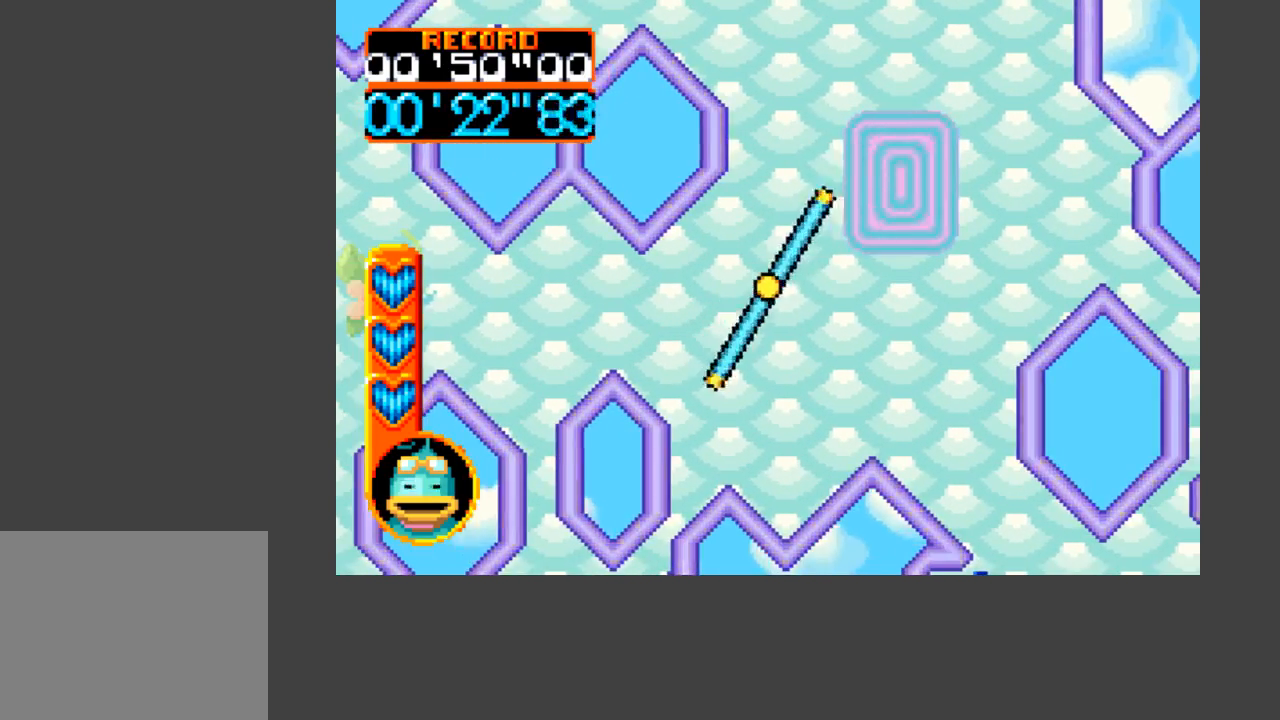
{"buttons": ["DPAD_UP"], "events": [[133, "DPAD_RIGHT", "up"], [267, "DPAD_UP", "down"]]}
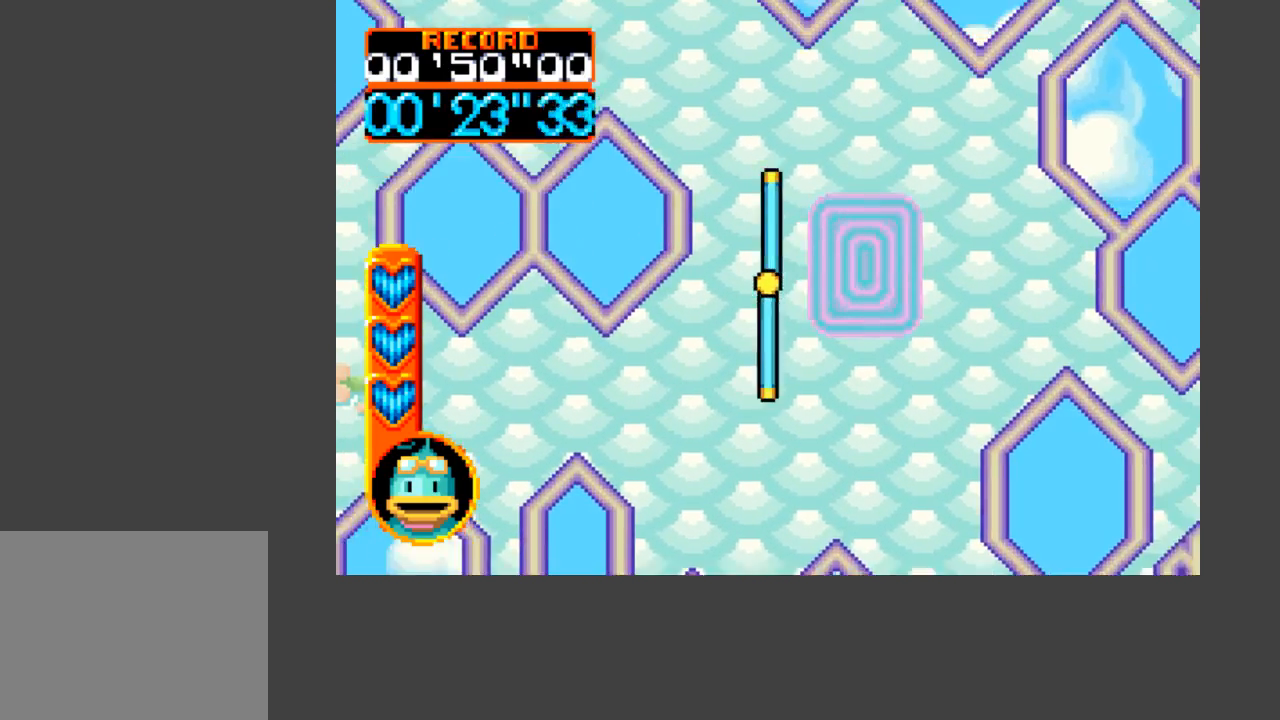
{"buttons": ["DPAD_UP"], "events": [[67, "DPAD_UP", "up"], [267, "DPAD_UP", "down"]]}
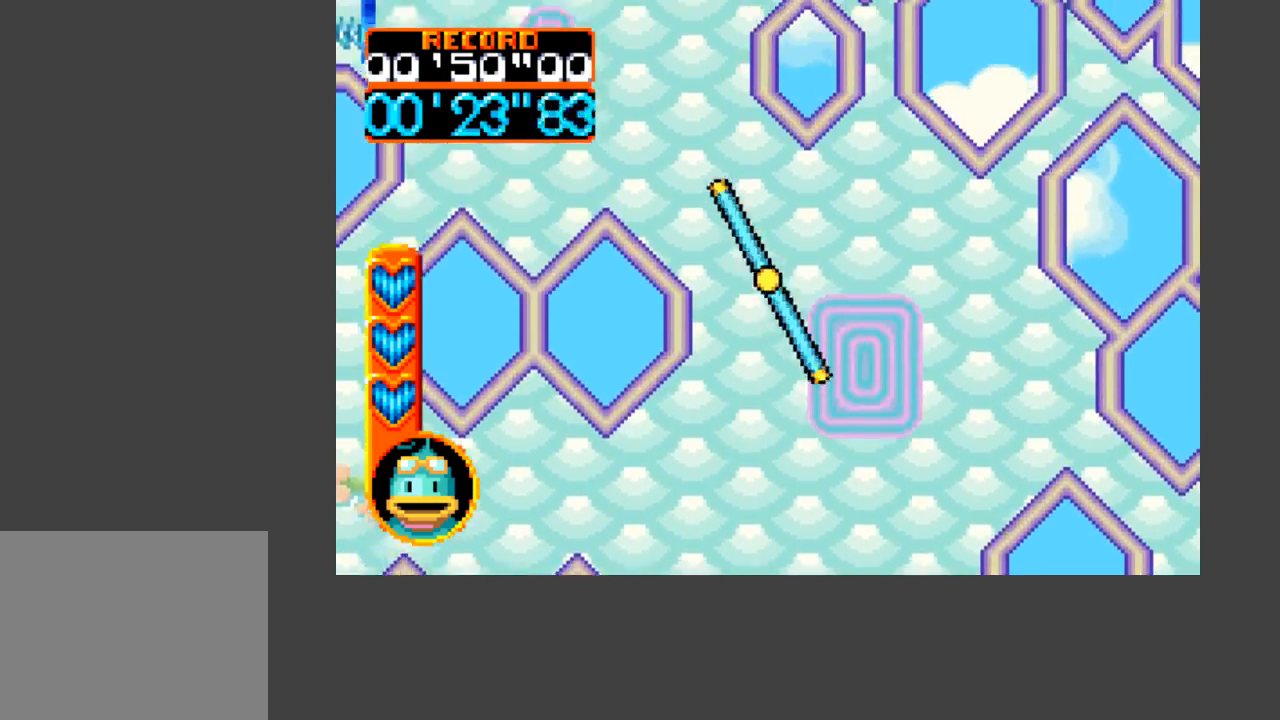
{"buttons": ["A", "B", "DPAD_UP", "DPAD_LEFT"], "events": [[67, "DPAD_LEFT", "down"], [100, "A", "down"], [100, "B", "down"]]}
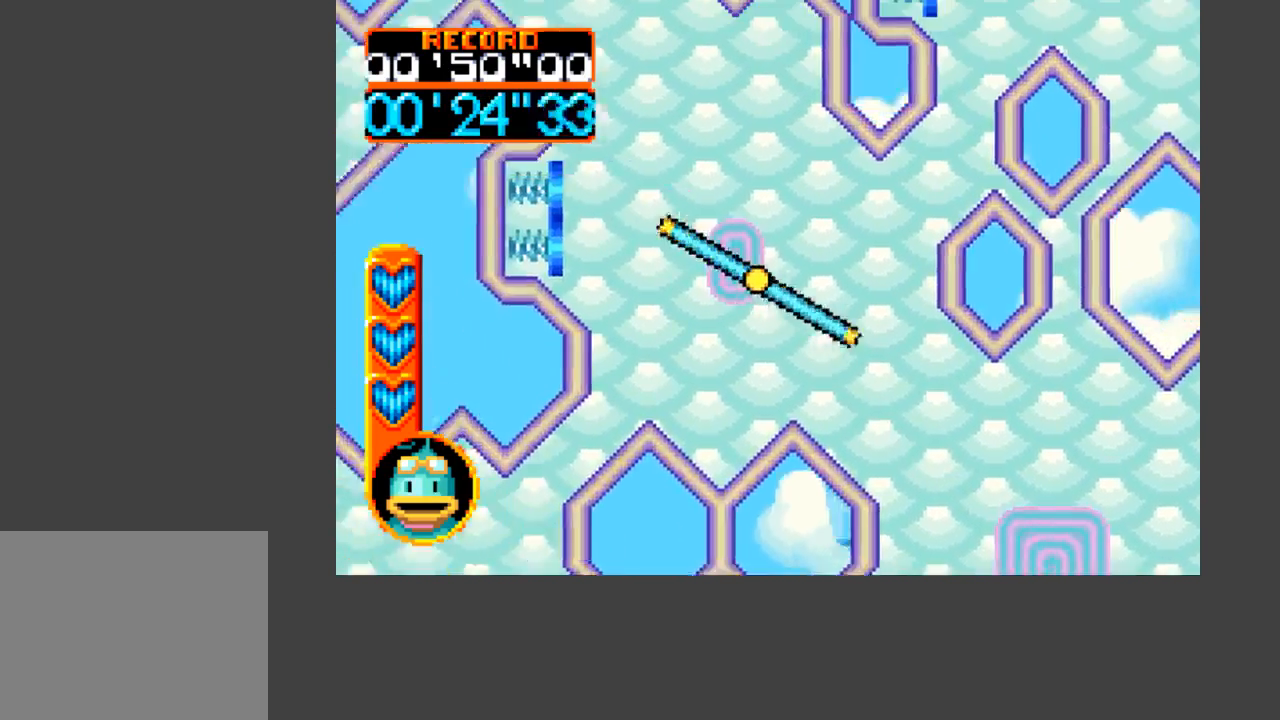
{"buttons": [], "events": [[133, "DPAD_UP", "up"], [200, "A", "up"], [200, "B", "up"], [200, "DPAD_UP", "down"], [233, "DPAD_LEFT", "up"], [367, "DPAD_UP", "up"]]}
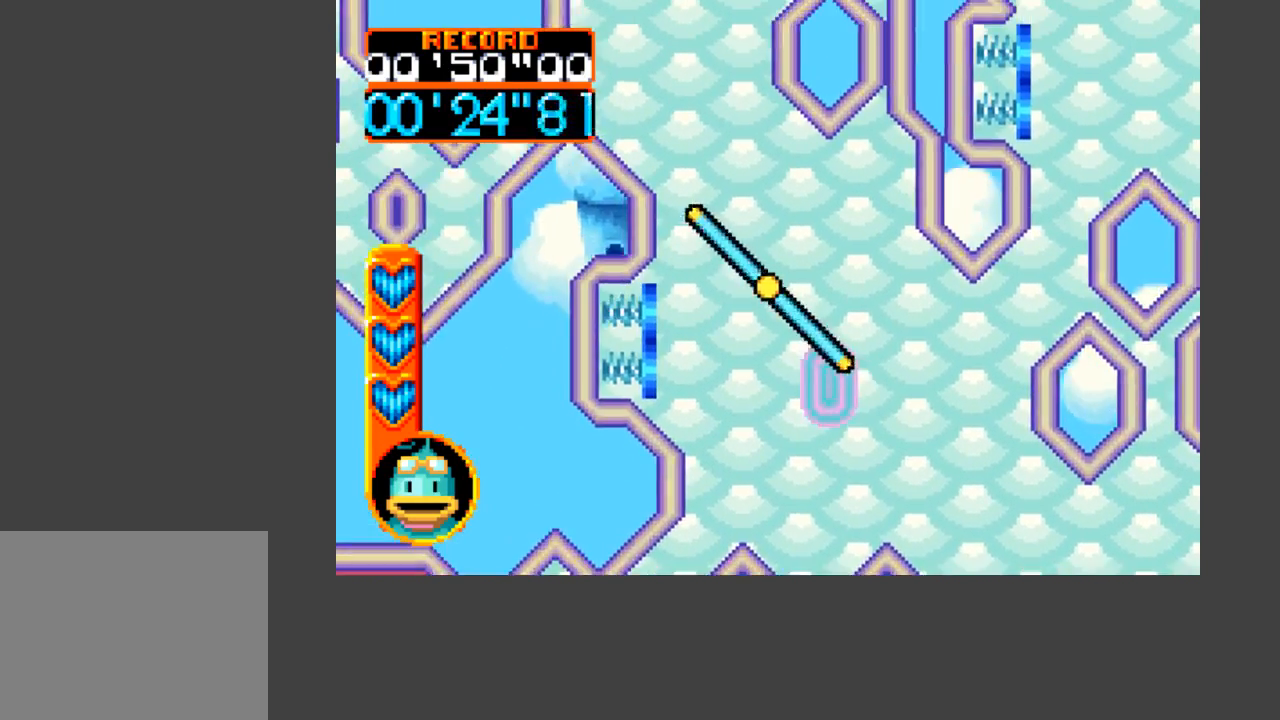
{"buttons": ["DPAD_UP"], "events": [[133, "DPAD_UP", "down"], [400, "DPAD_LEFT", "down"], [500, "DPAD_LEFT", "up"]]}
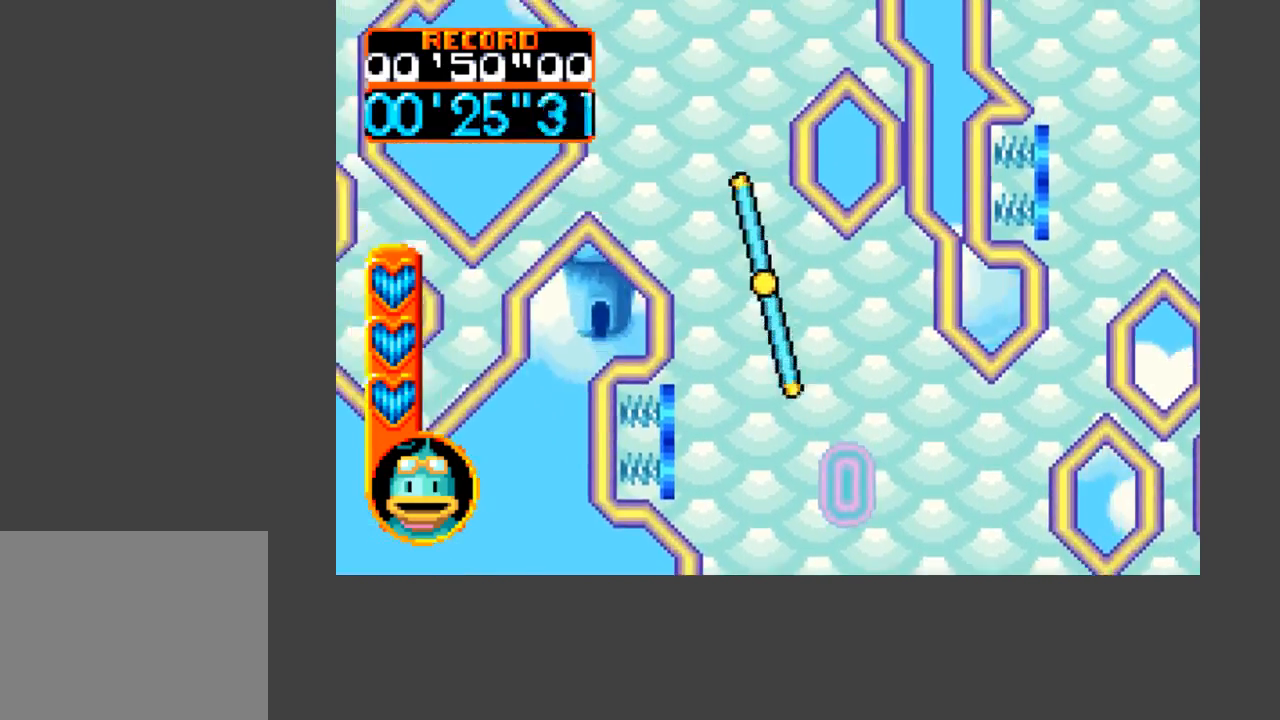
{"buttons": ["DPAD_UP"], "events": []}
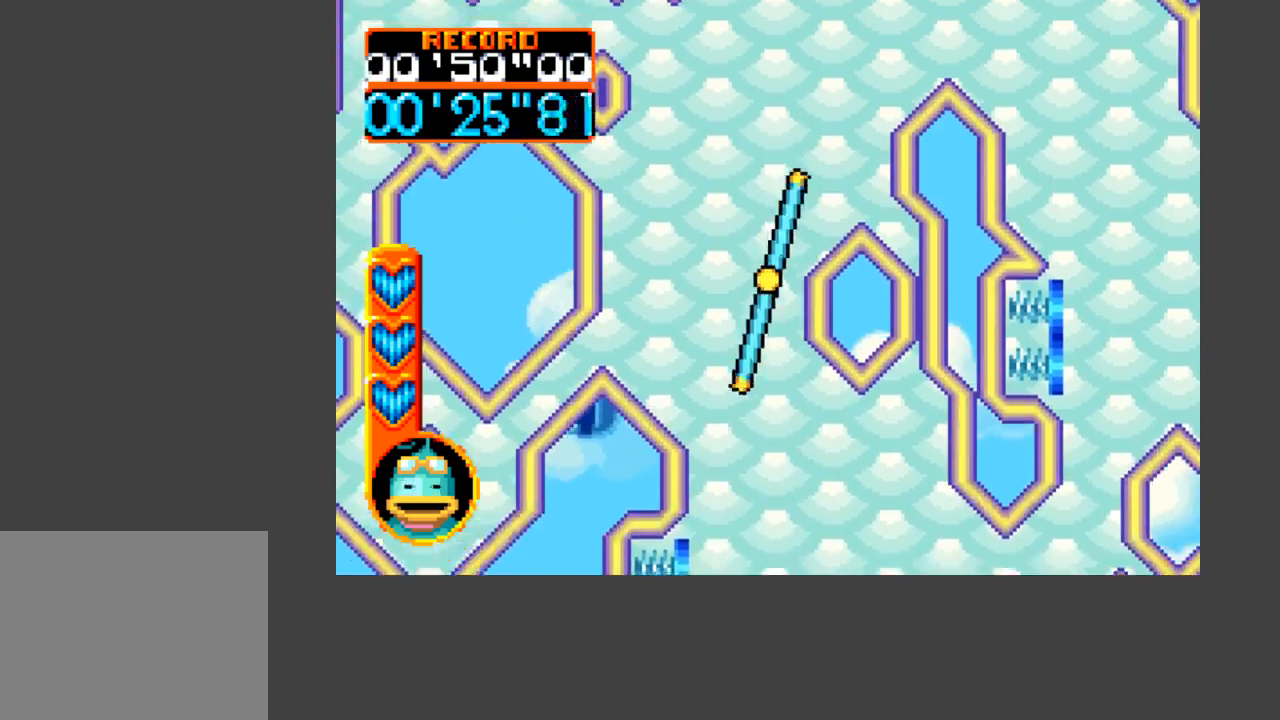
{"buttons": ["DPAD_UP", "DPAD_RIGHT"], "events": [[333, "DPAD_RIGHT", "down"]]}
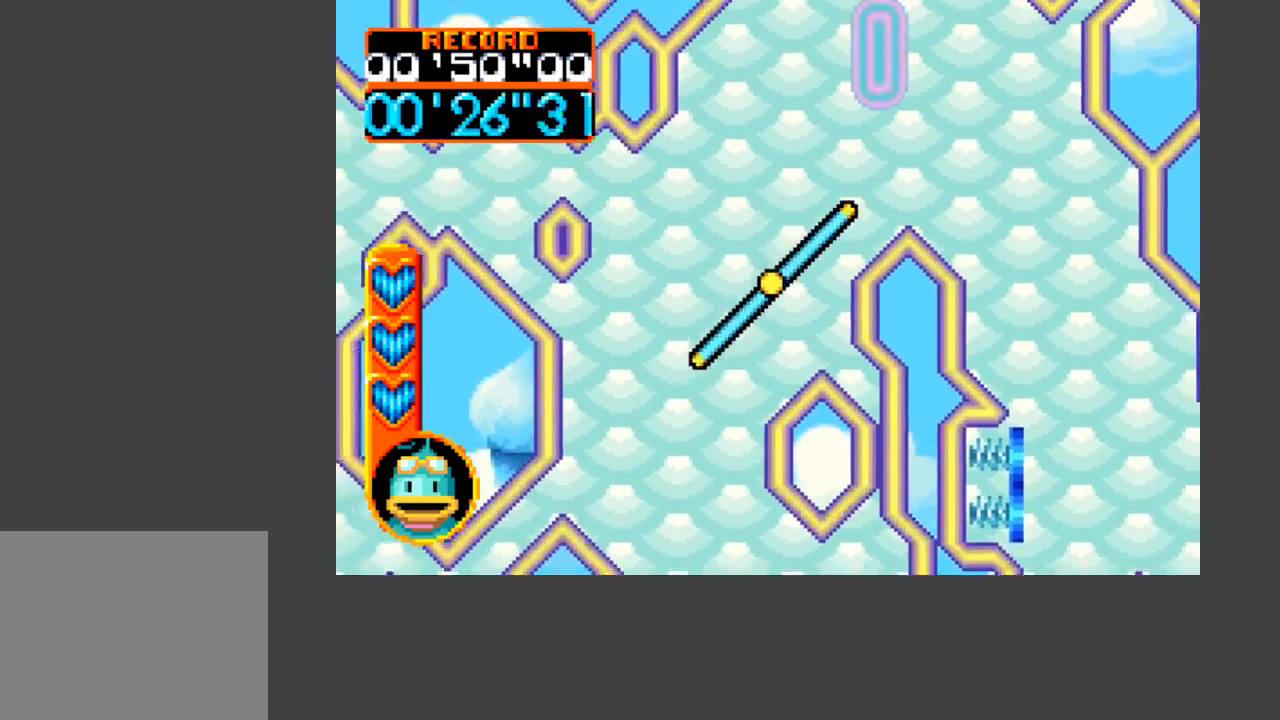
{"buttons": ["DPAD_UP"], "events": [[500, "DPAD_RIGHT", "up"]]}
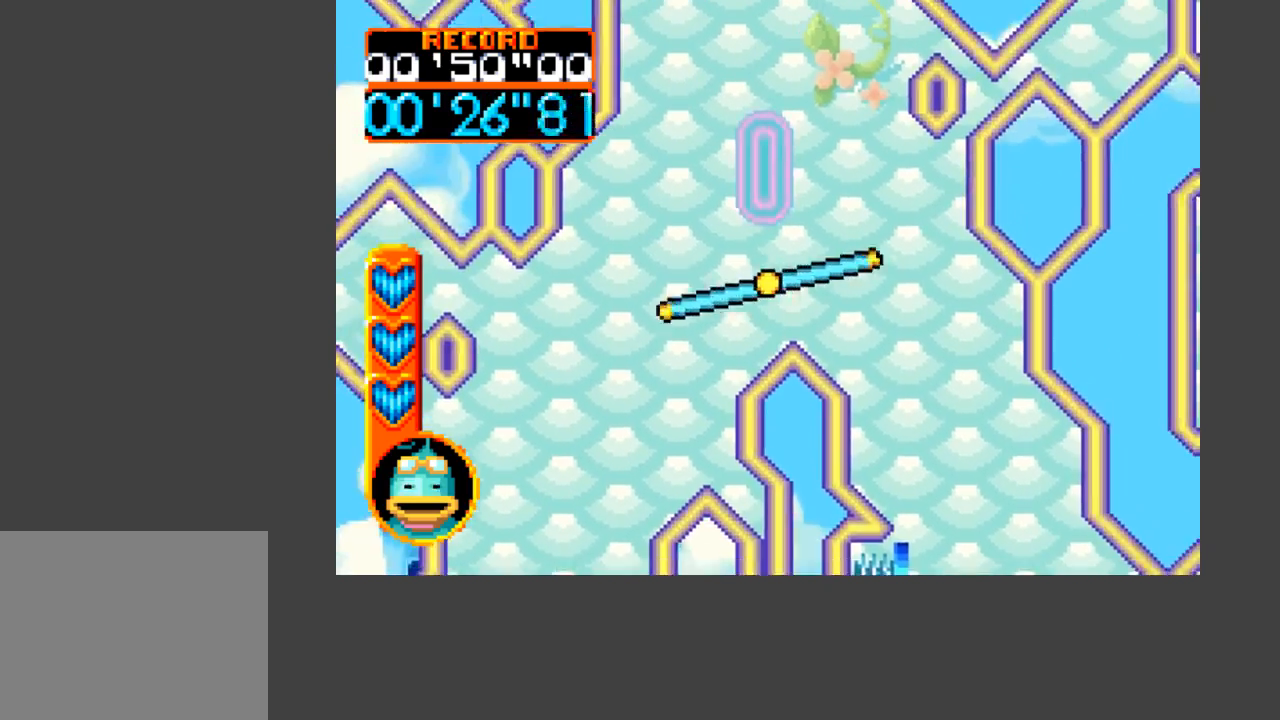
{"buttons": ["DPAD_RIGHT"], "events": [[67, "DPAD_UP", "up"], [333, "DPAD_RIGHT", "down"]]}
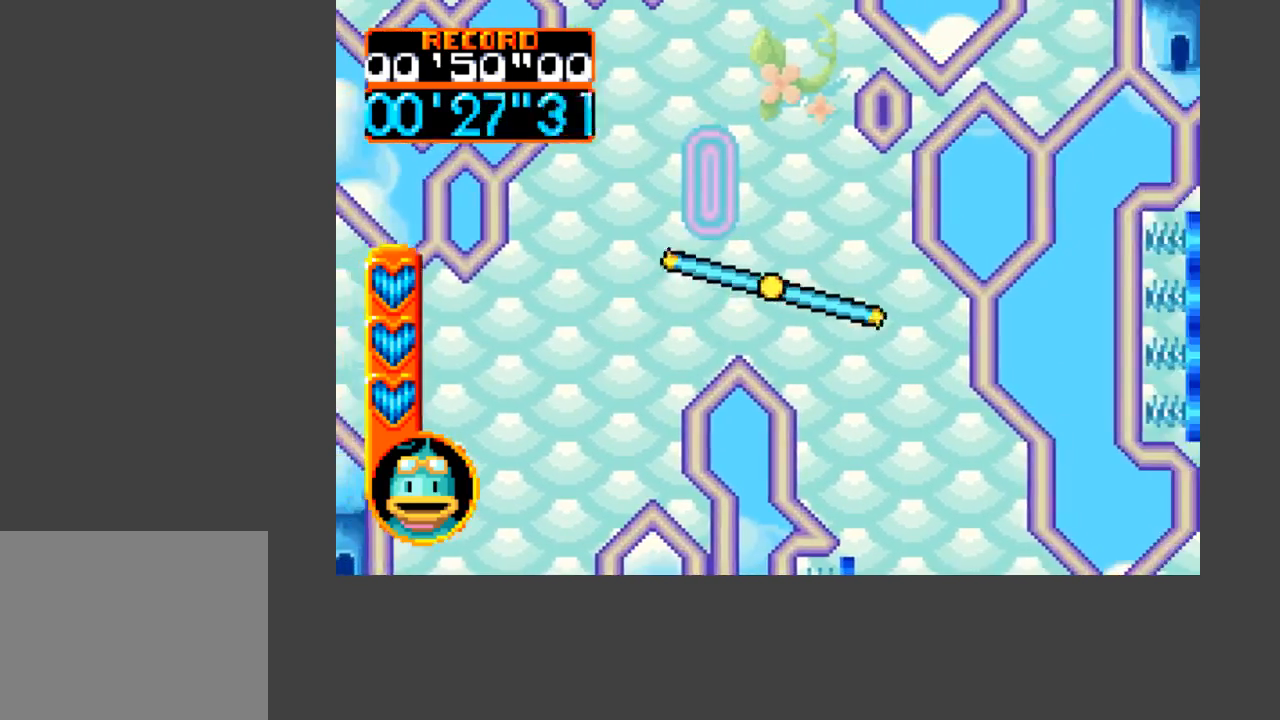
{"buttons": ["DPAD_DOWN"], "events": [[167, "DPAD_DOWN", "down"], [467, "DPAD_RIGHT", "up"]]}
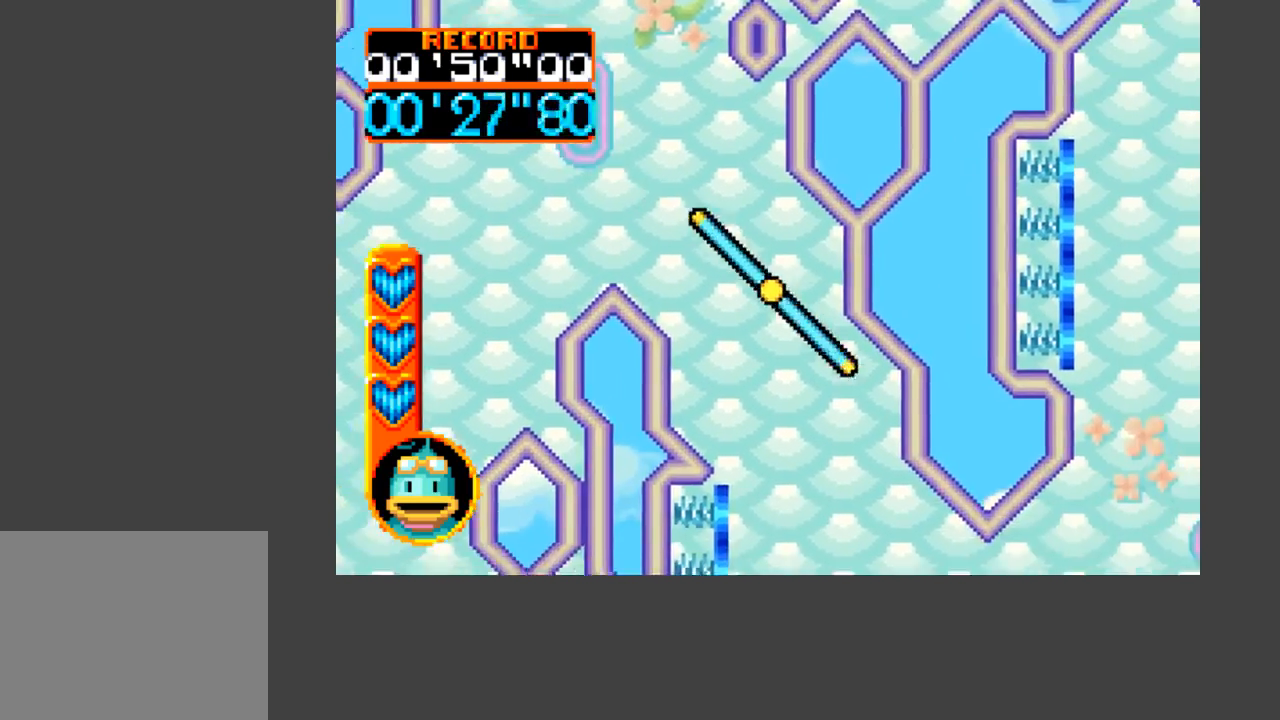
{"buttons": [], "events": [[467, "DPAD_DOWN", "up"]]}
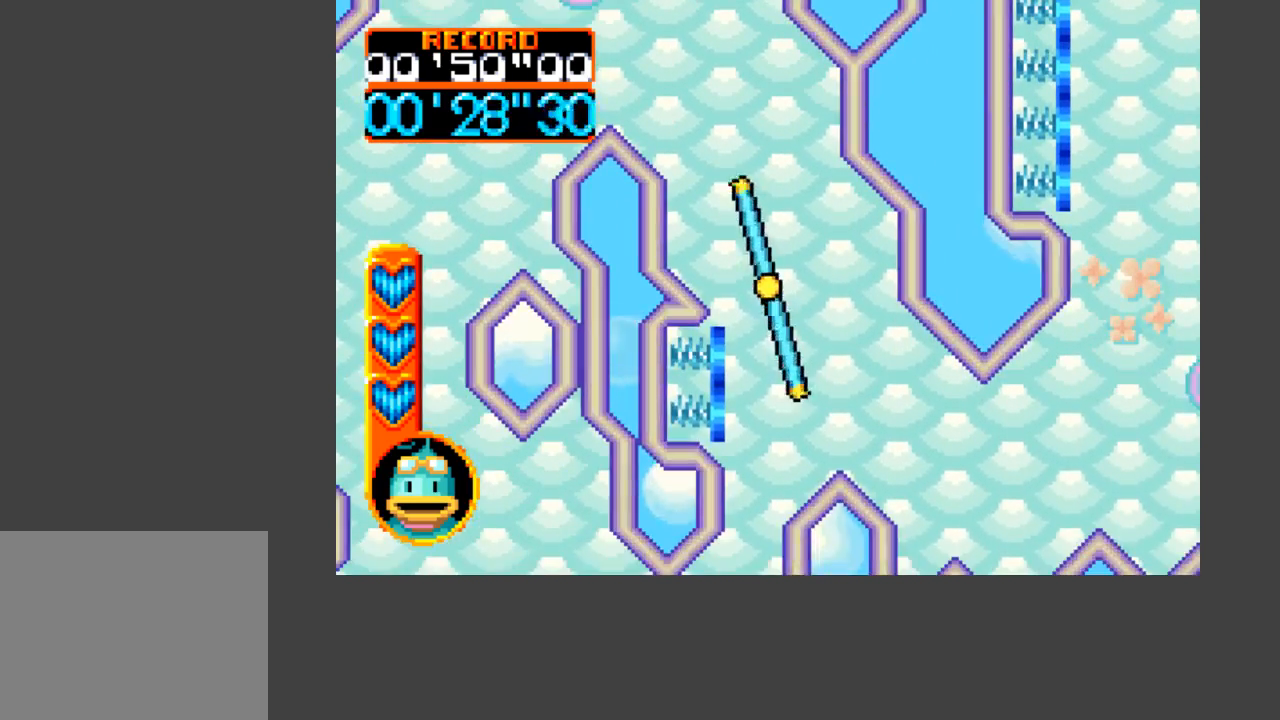
{"buttons": [], "events": [[300, "DPAD_LEFT", "down"], [367, "DPAD_LEFT", "up"]]}
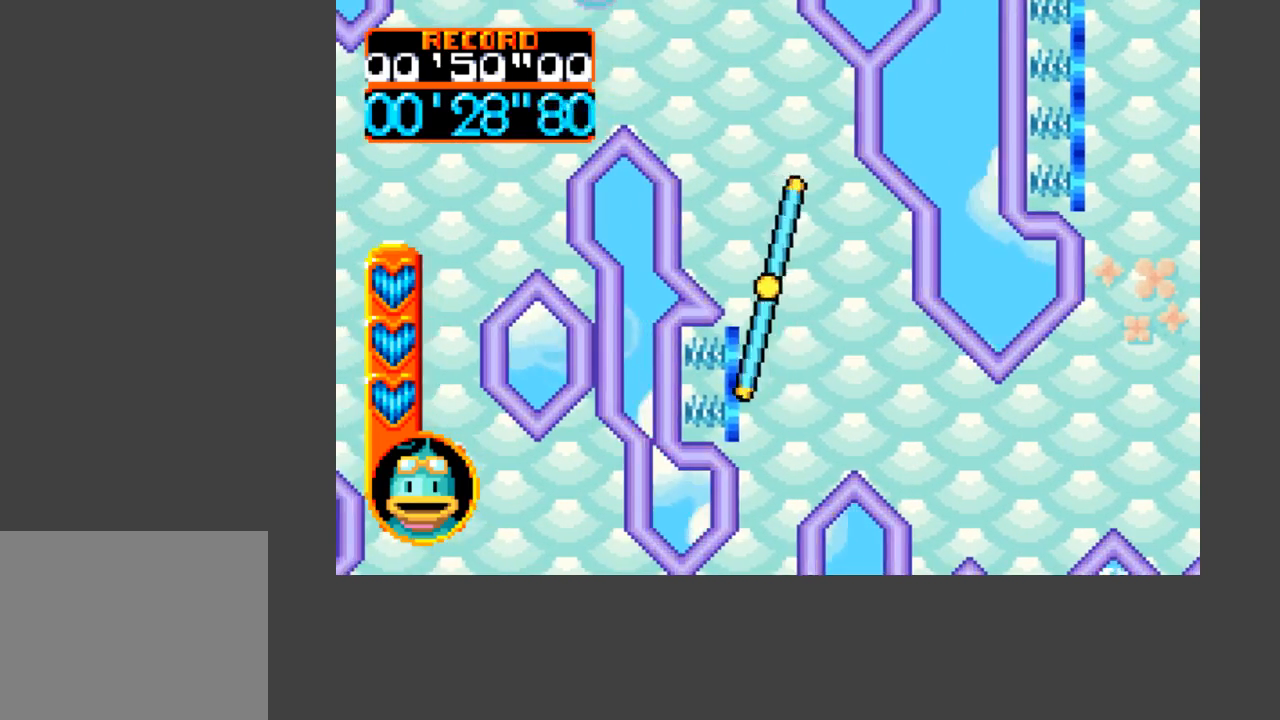
{"buttons": [], "events": [[300, "DPAD_RIGHT", "down"], [400, "DPAD_RIGHT", "up"]]}
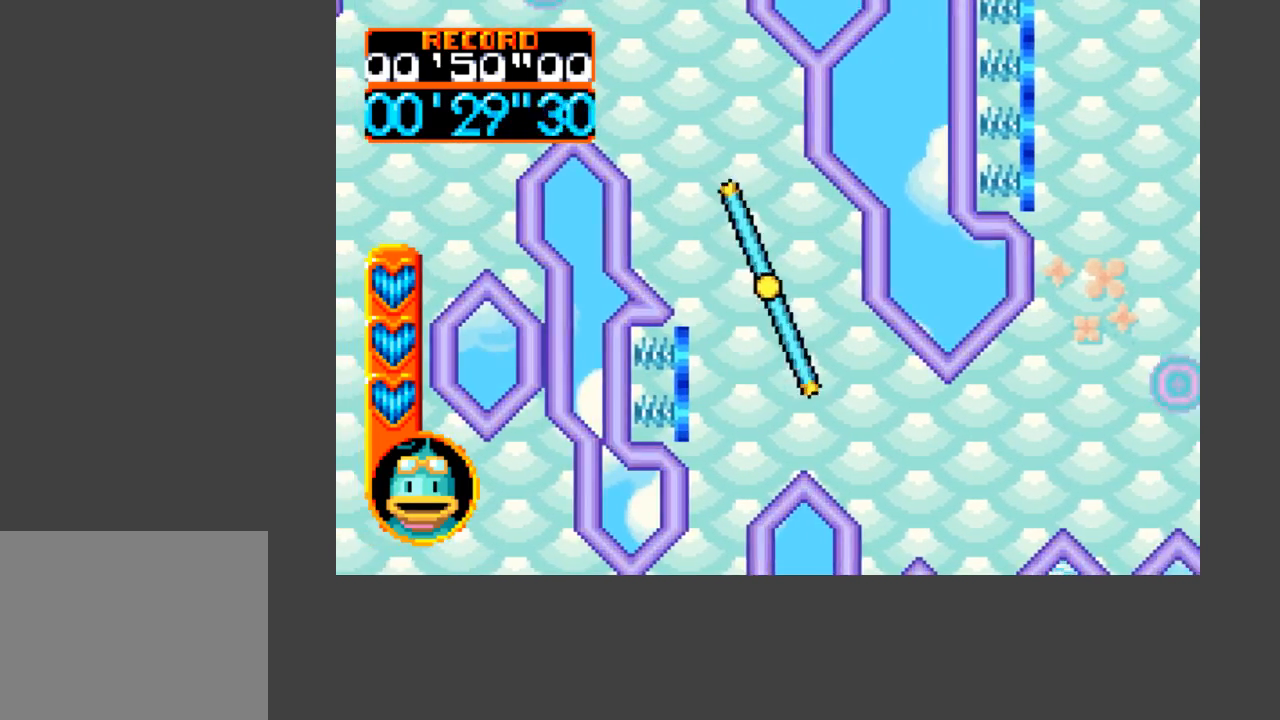
{"buttons": [], "events": [[67, "DPAD_DOWN", "down"], [67, "DPAD_RIGHT", "down"], [500, "DPAD_DOWN", "up"], [500, "DPAD_RIGHT", "up"]]}
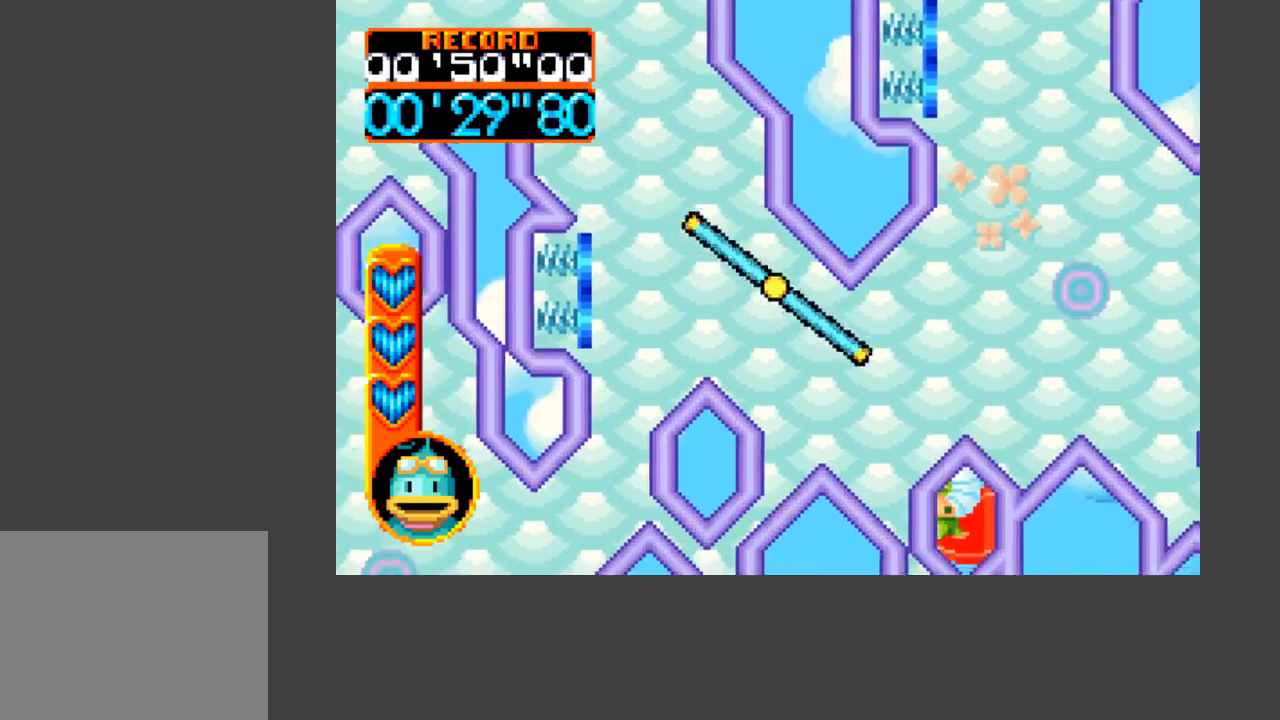
{"buttons": ["DPAD_RIGHT"], "events": [[167, "DPAD_RIGHT", "down"], [200, "DPAD_DOWN", "down"], [333, "DPAD_DOWN", "up"], [367, "DPAD_RIGHT", "up"], [400, "DPAD_RIGHT", "down"]]}
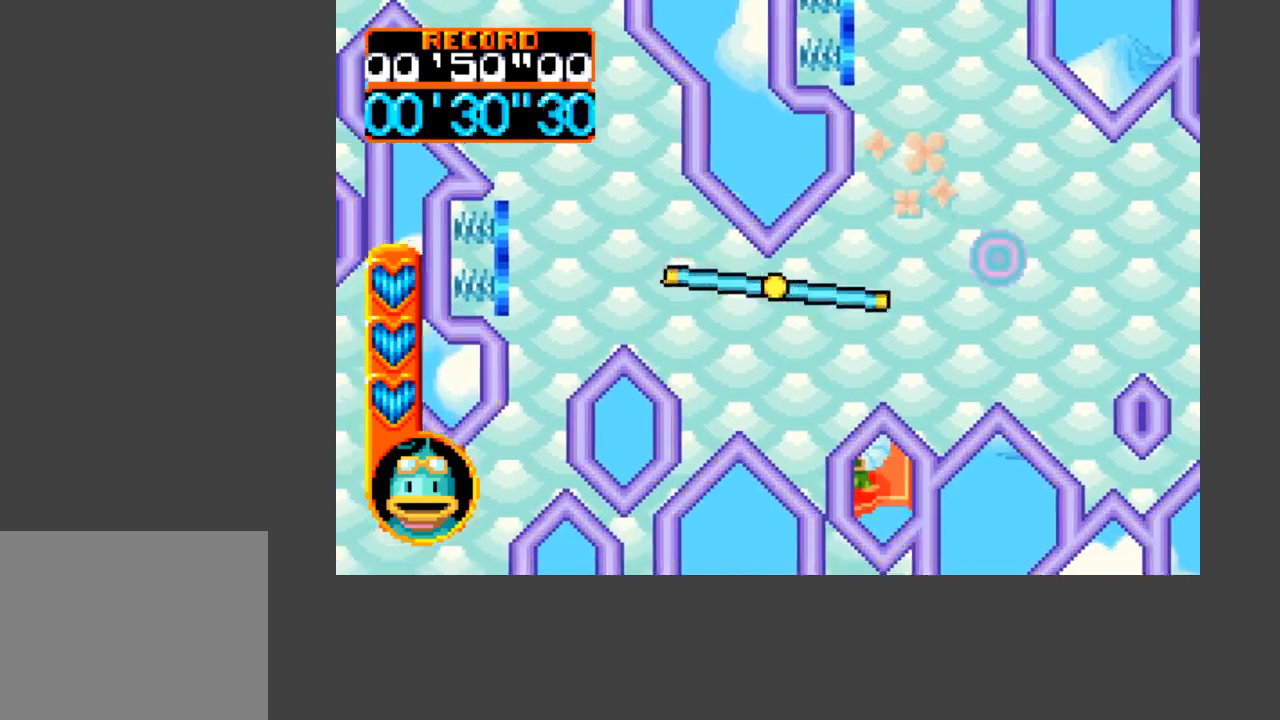
{"buttons": [], "events": [[67, "DPAD_RIGHT", "up"], [300, "DPAD_RIGHT", "down"], [500, "DPAD_RIGHT", "up"]]}
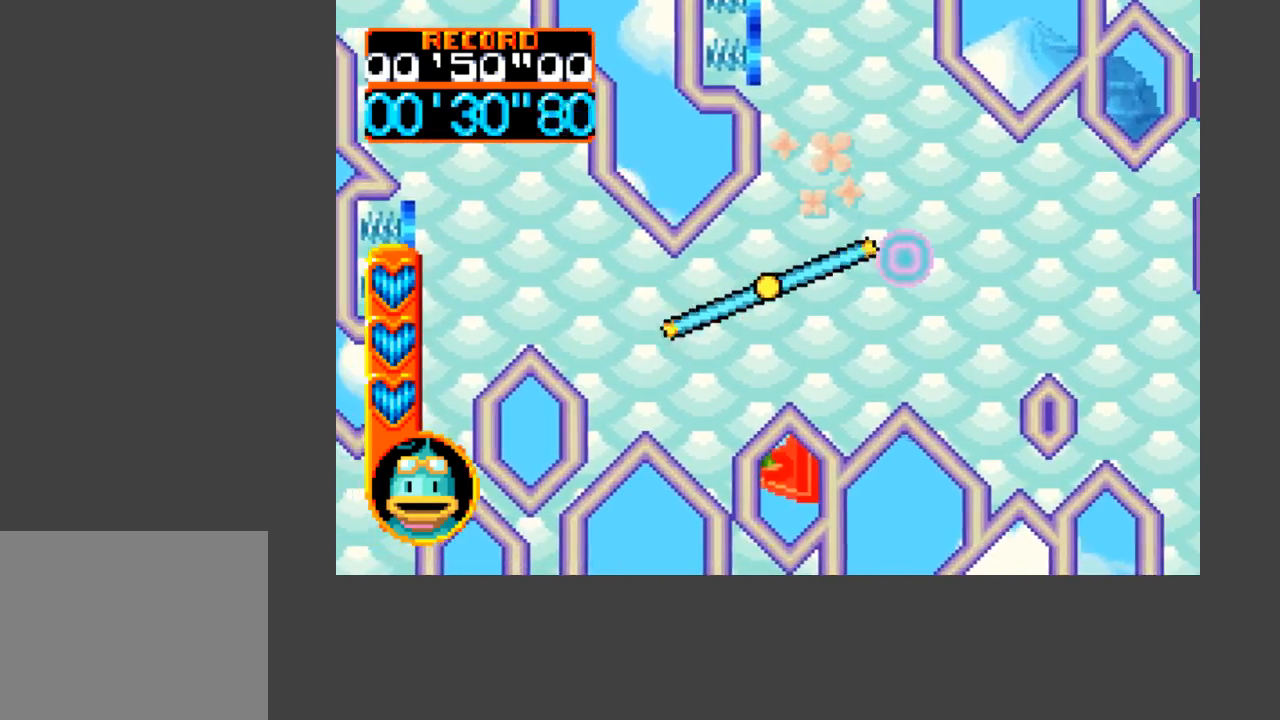
{"buttons": ["DPAD_RIGHT"], "events": [[200, "DPAD_RIGHT", "down"], [333, "DPAD_RIGHT", "up"], [500, "DPAD_RIGHT", "down"]]}